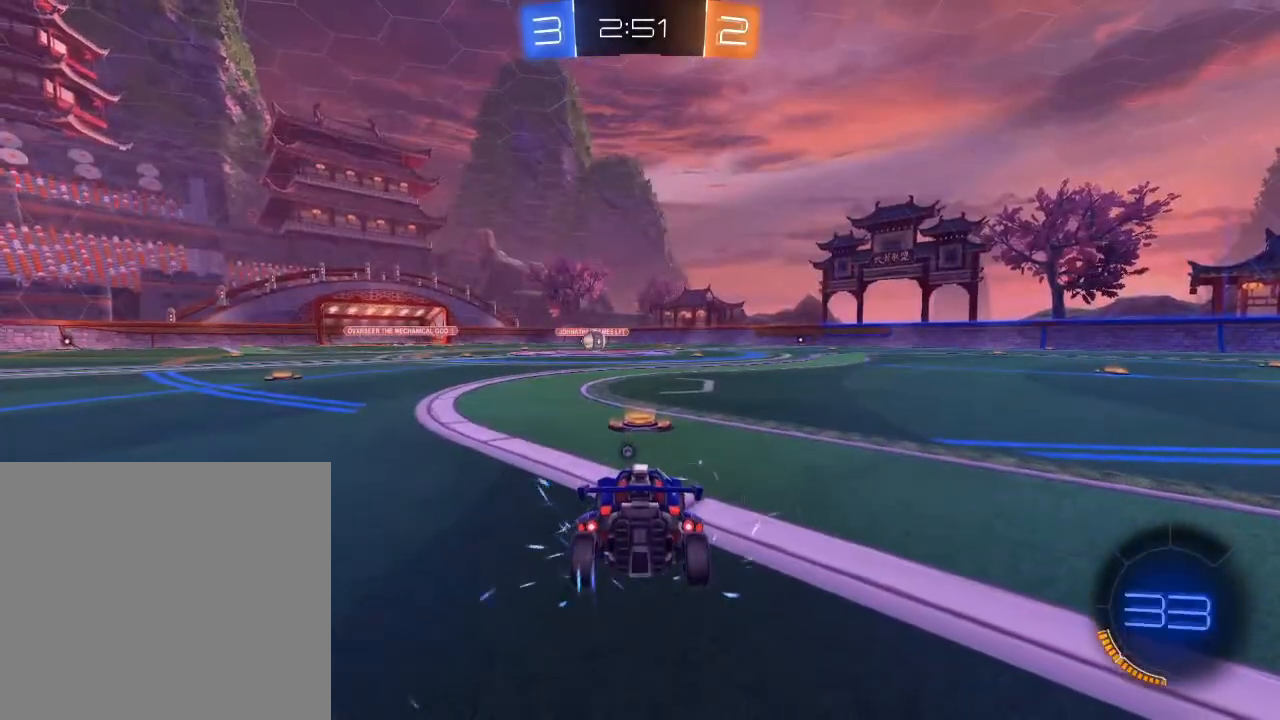
Gameplay with a controller (Xbox layout); each line is a JSON object with the inputs held at the frame after it. "events" lists button and stick changes between this image and that frame as [ms after this image, input, new state], when the widget could be followed in between.
{"buttons": [], "left_stick": "center", "right_stick": "center", "events": [[50, "Y", "down"], [133, "Y", "up"], [217, "Y", "down"], [317, "Y", "up"]]}
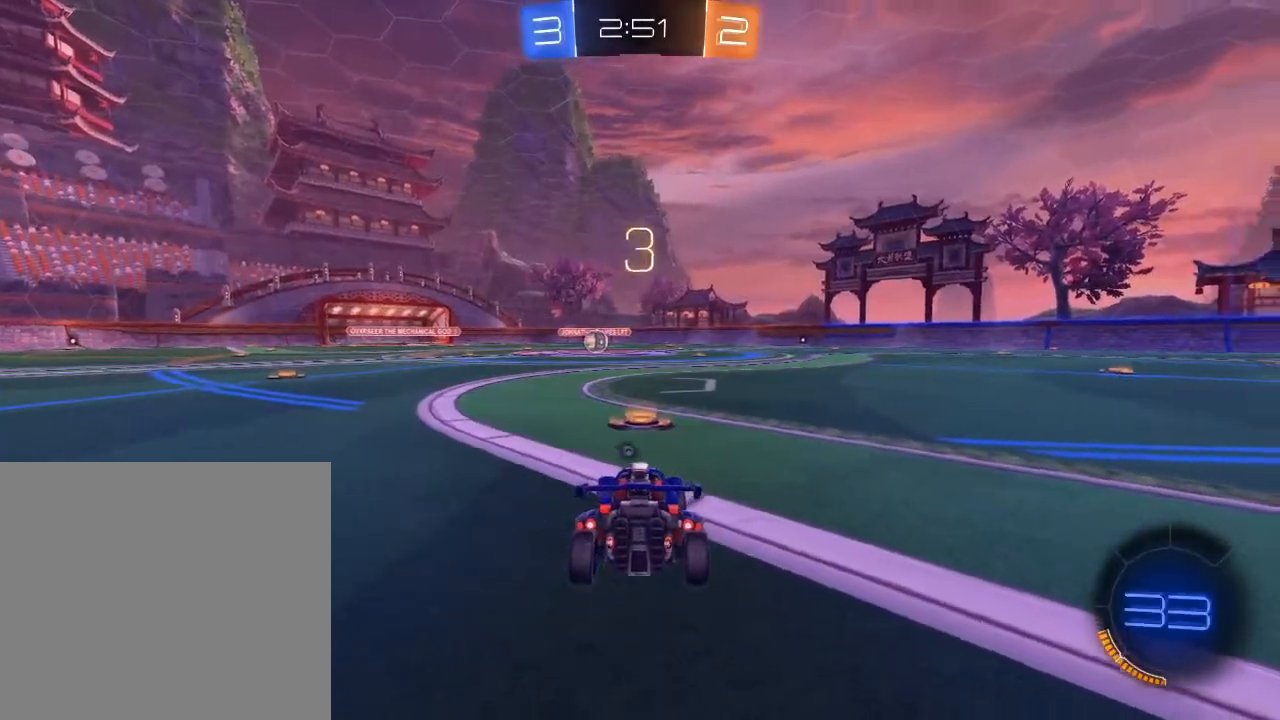
{"buttons": ["B", "R2"], "left_stick": "center", "right_stick": "center", "events": [[33, "right_stick", "right"], [317, "R2", "down"], [317, "right_stick", "center"], [333, "B", "down"]]}
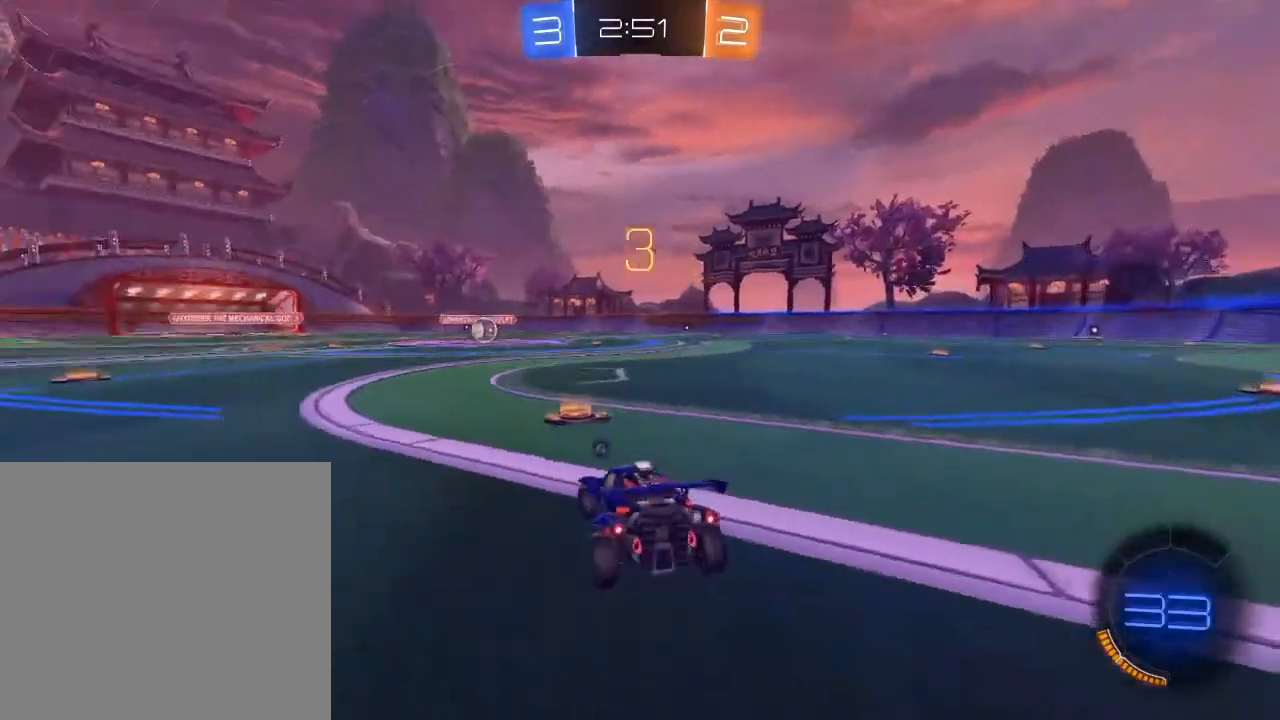
{"buttons": ["B", "R2"], "left_stick": "center", "right_stick": "center", "events": []}
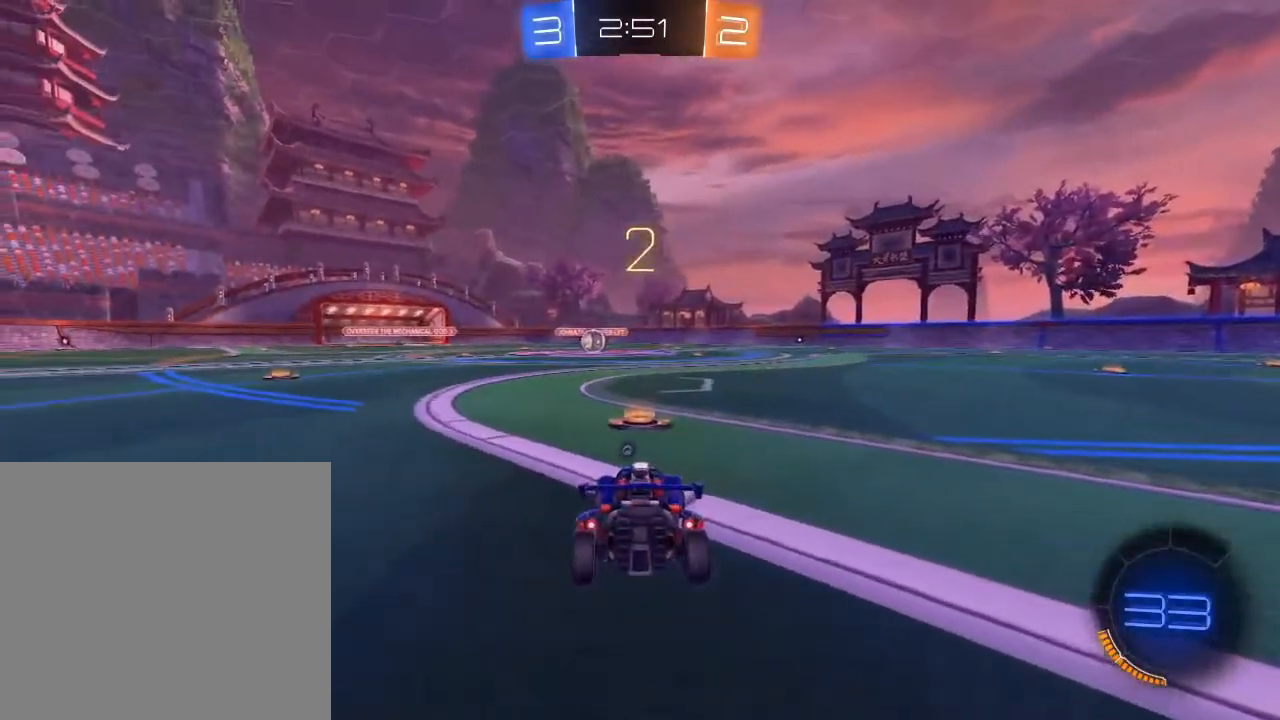
{"buttons": ["B", "R2"], "left_stick": "center", "right_stick": "center", "events": []}
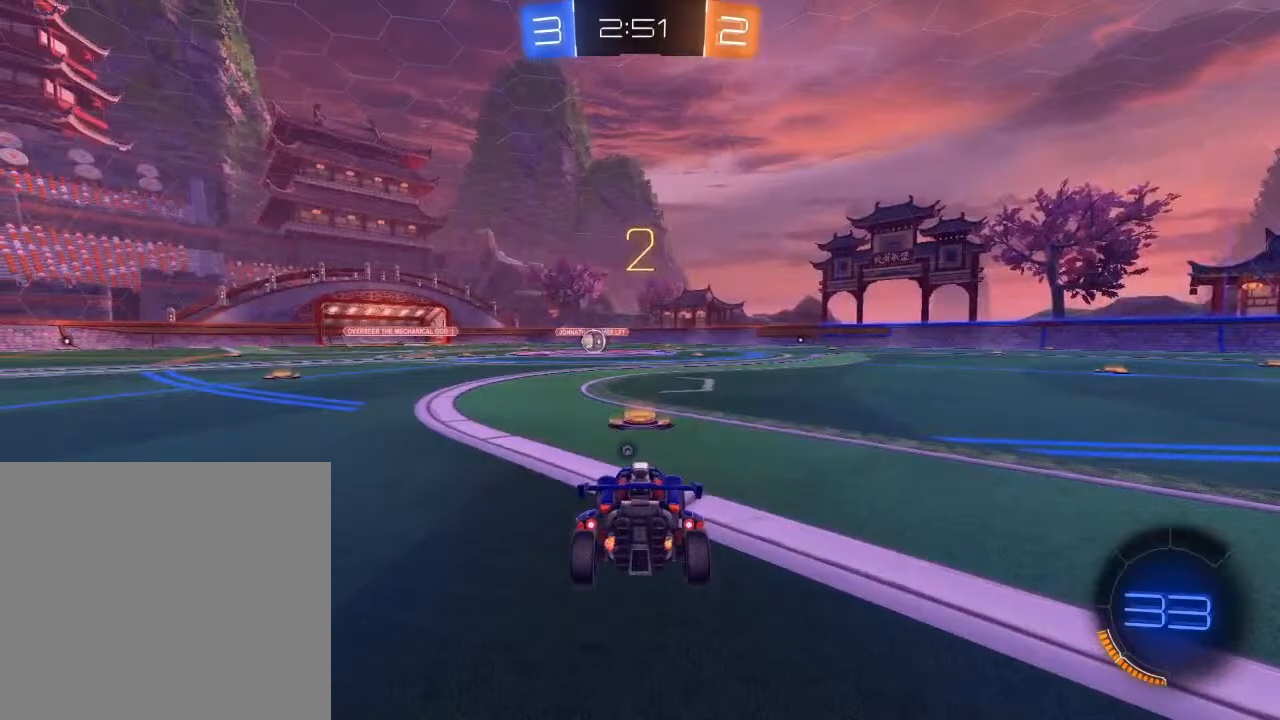
{"buttons": ["B", "R2"], "left_stick": "center", "right_stick": "center", "events": []}
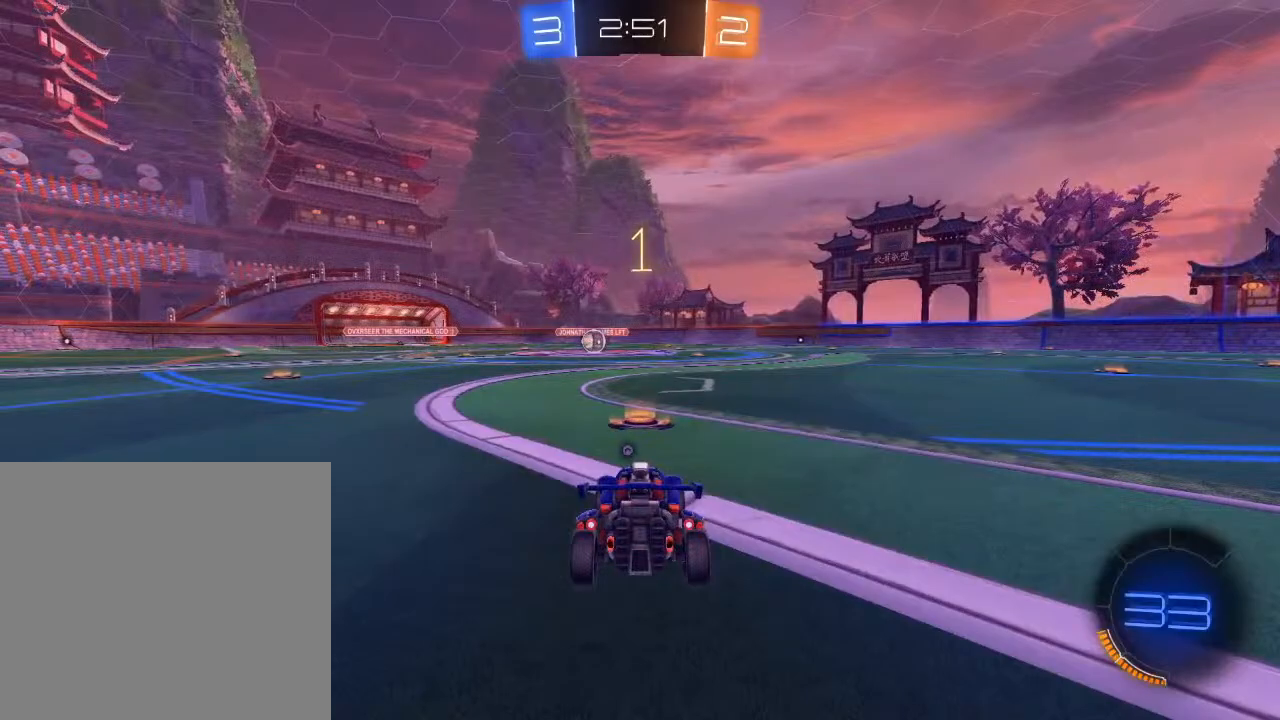
{"buttons": ["B", "R2"], "left_stick": "center", "right_stick": "center", "events": []}
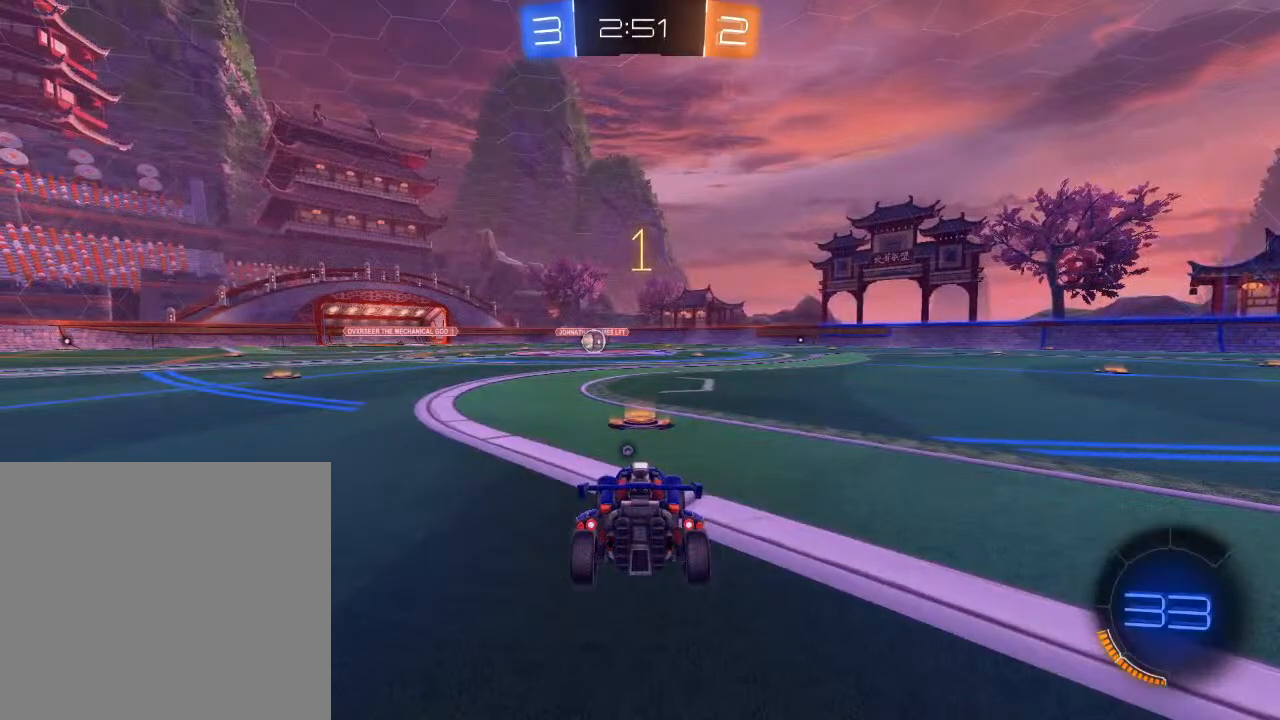
{"buttons": ["B", "R2"], "left_stick": "center", "right_stick": "center", "events": []}
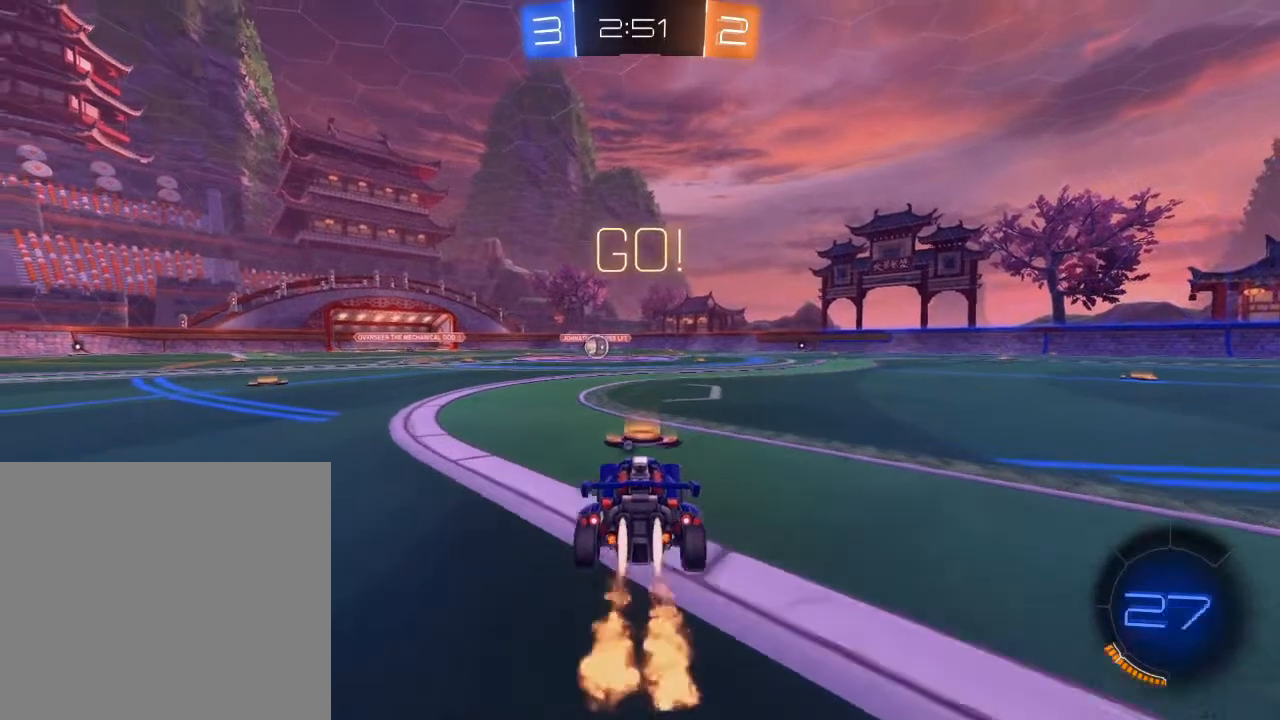
{"buttons": ["B", "R2"], "left_stick": "left", "right_stick": "center", "events": [[167, "left_stick", "right"], [217, "L1", "down"], [233, "A", "down"], [300, "A", "up"], [300, "left_stick", "up"], [350, "A", "down"], [350, "left_stick", "left"], [367, "L1", "up"], [450, "A", "up"]]}
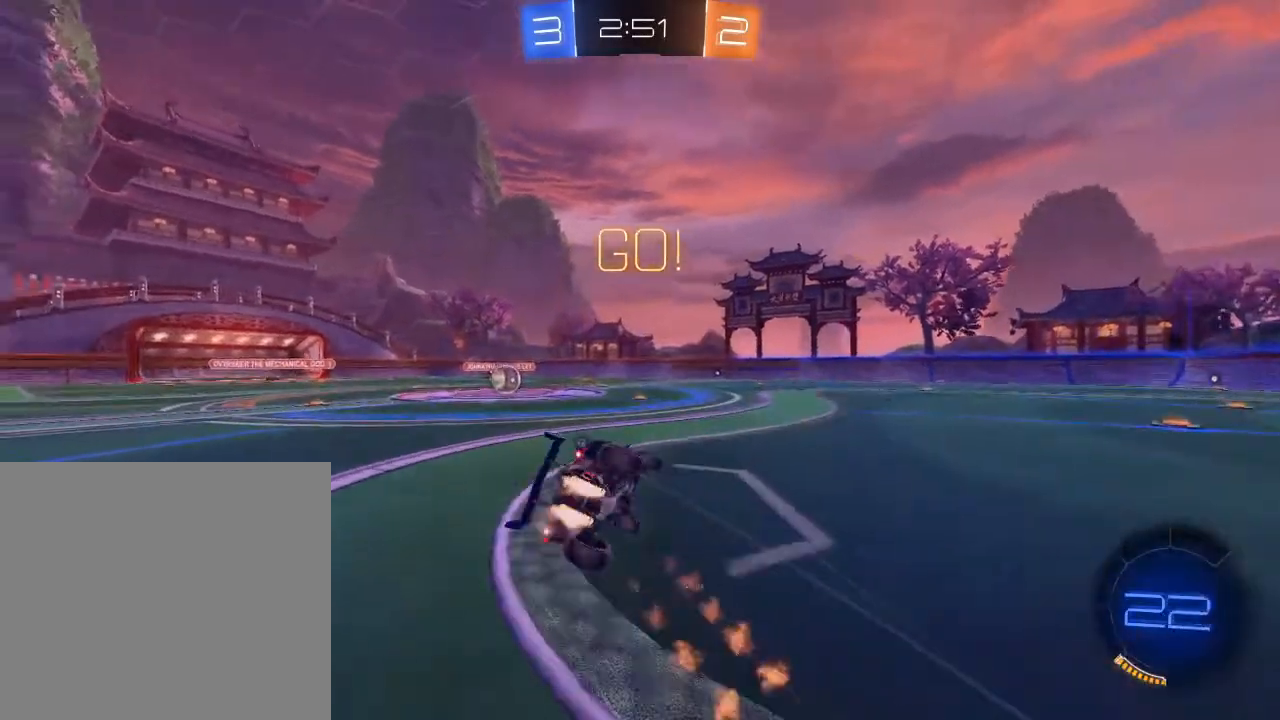
{"buttons": ["B", "R2"], "left_stick": "left", "right_stick": "center", "events": [[250, "B", "up"], [450, "B", "down"]]}
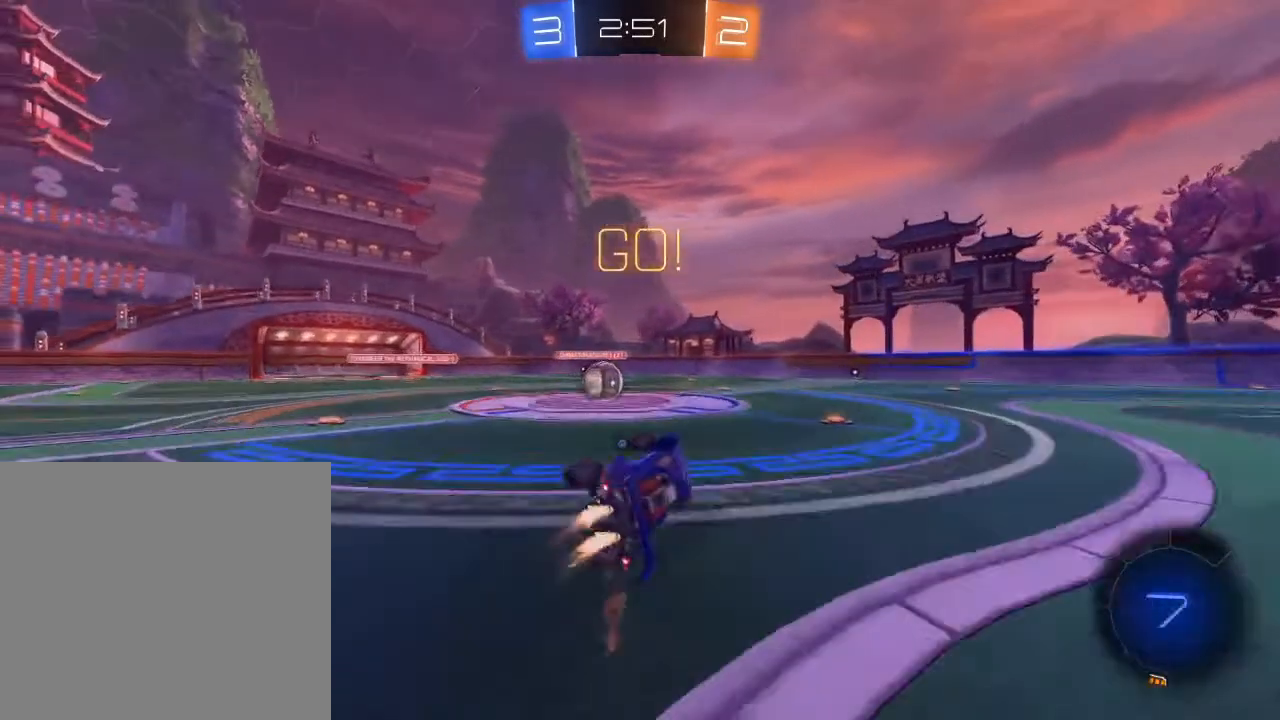
{"buttons": ["B", "R2"], "left_stick": "up-left", "right_stick": "center", "events": [[150, "left_stick", "center"], [500, "left_stick", "up-left"]]}
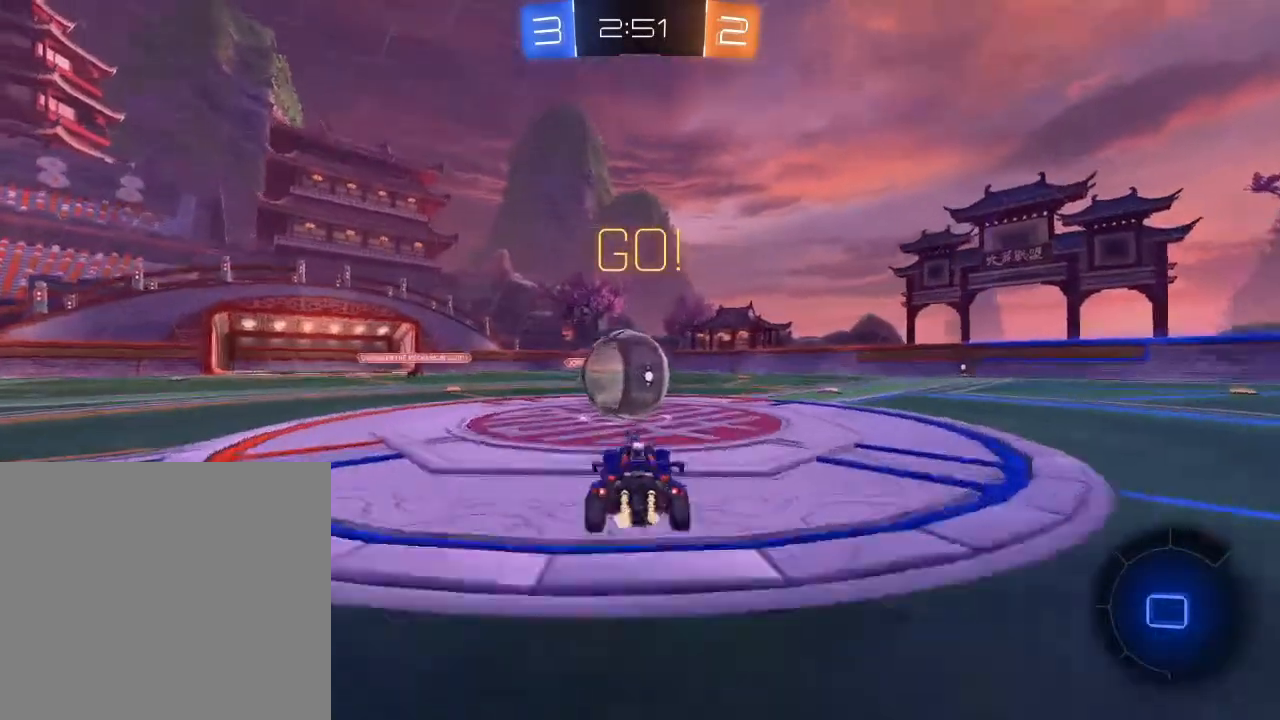
{"buttons": ["Y", "R2", "L3"], "left_stick": "up-right", "right_stick": "center", "events": [[50, "A", "down"], [50, "L3", "down"], [100, "A", "up"], [133, "left_stick", "up-right"], [167, "A", "down"], [267, "A", "up"], [317, "B", "up"], [417, "Y", "down"]]}
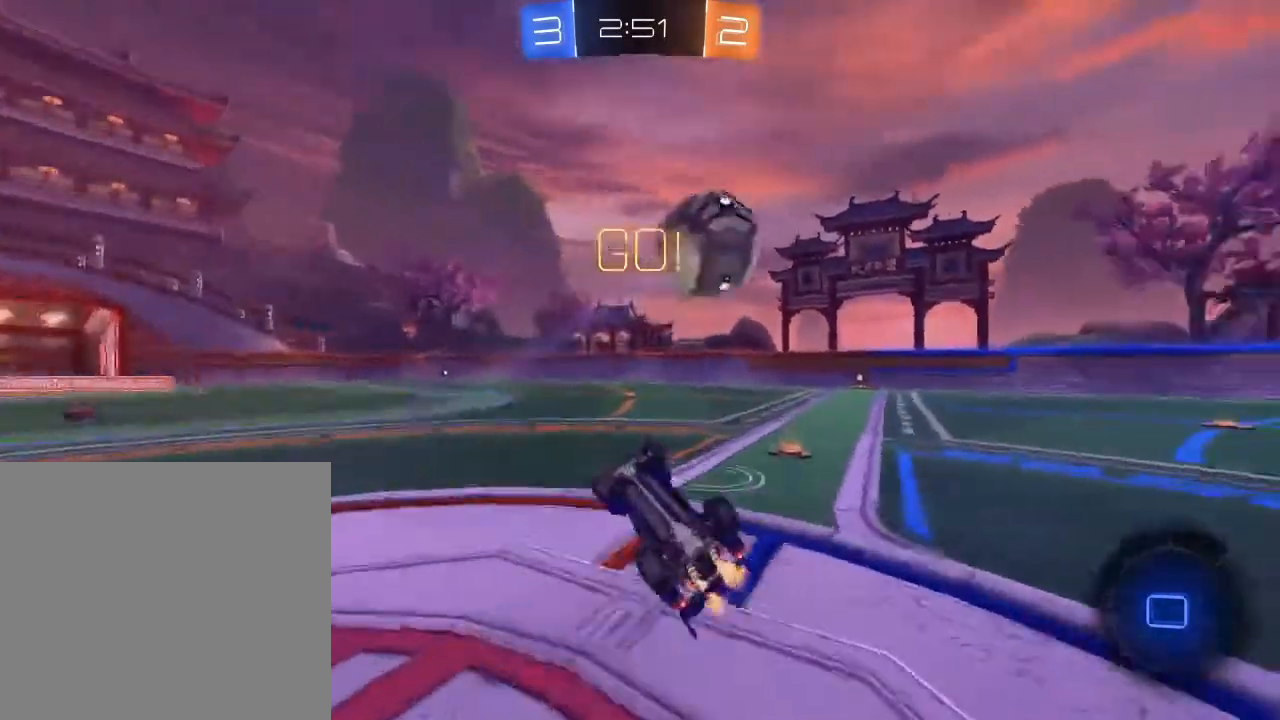
{"buttons": ["R2"], "left_stick": "up-right", "right_stick": "center", "events": [[50, "Y", "up"], [217, "L3", "up"]]}
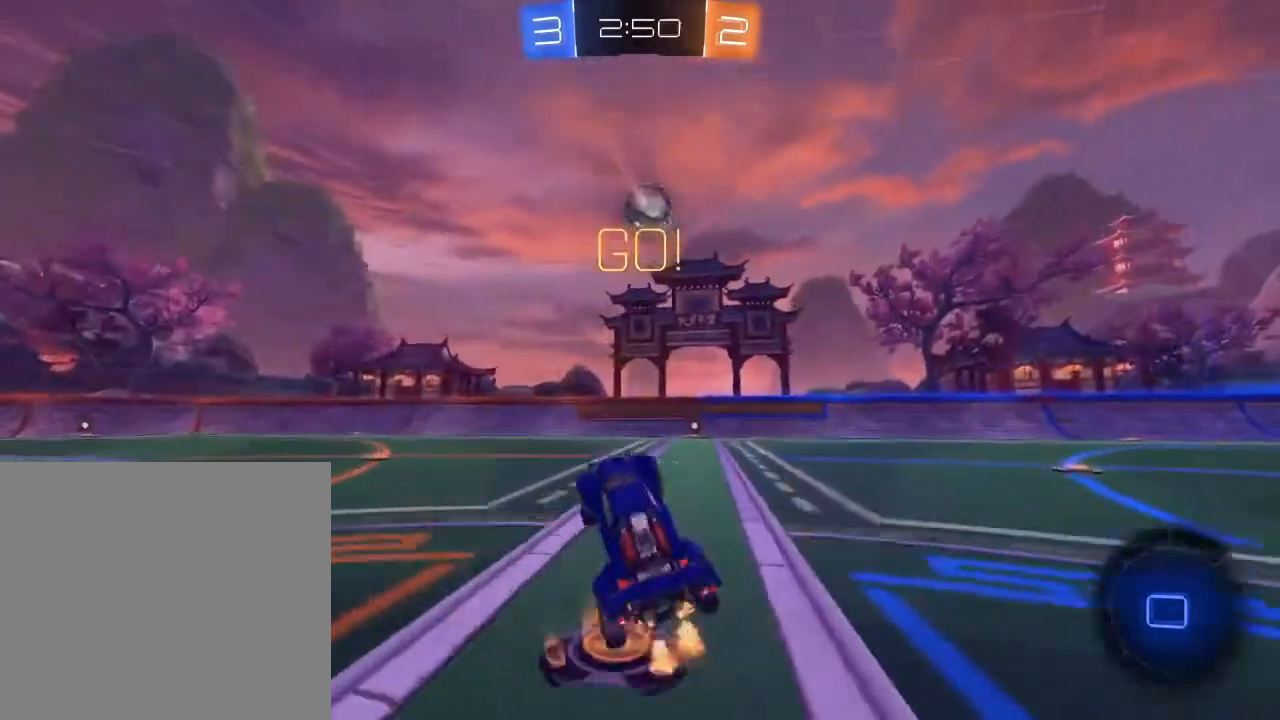
{"buttons": ["B", "R2"], "left_stick": "up", "right_stick": "center", "events": [[83, "left_stick", "center"], [200, "B", "down"], [333, "left_stick", "up"], [400, "A", "down"], [483, "A", "up"]]}
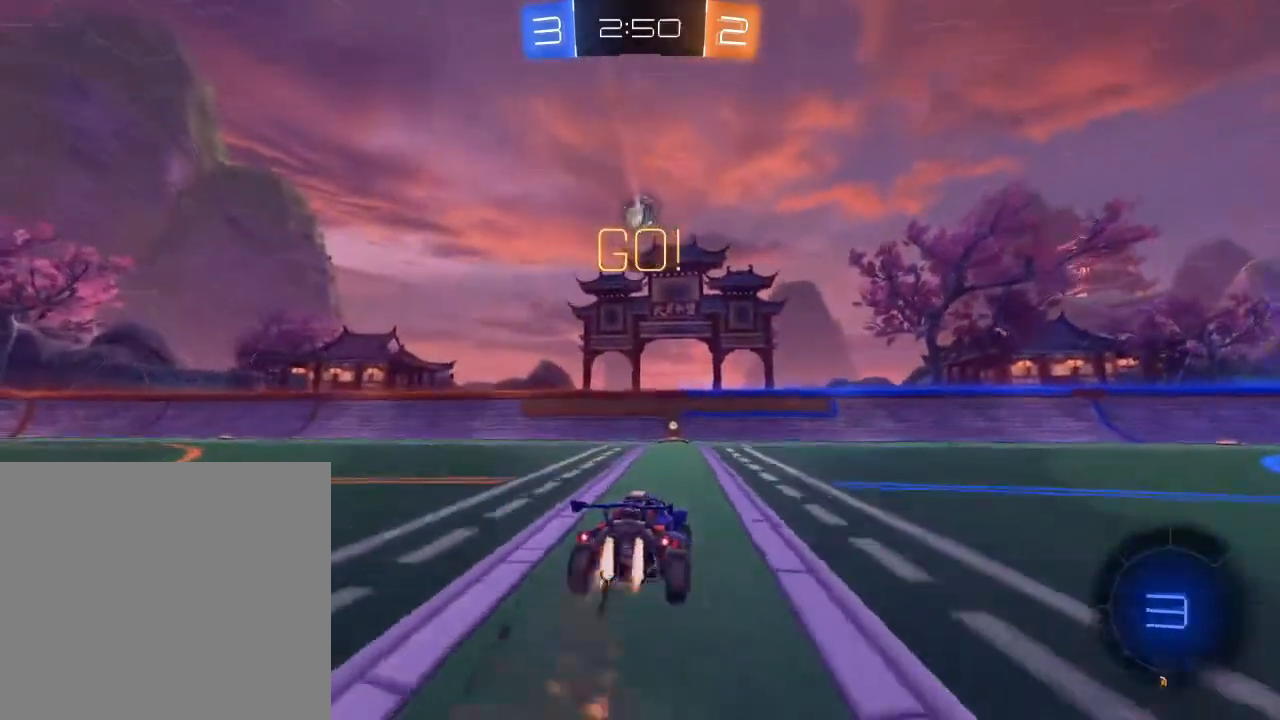
{"buttons": [], "left_stick": "up-left", "right_stick": "center", "events": [[33, "A", "down"], [133, "A", "up"], [200, "B", "up"], [200, "left_stick", "up-left"], [500, "R2", "up"]]}
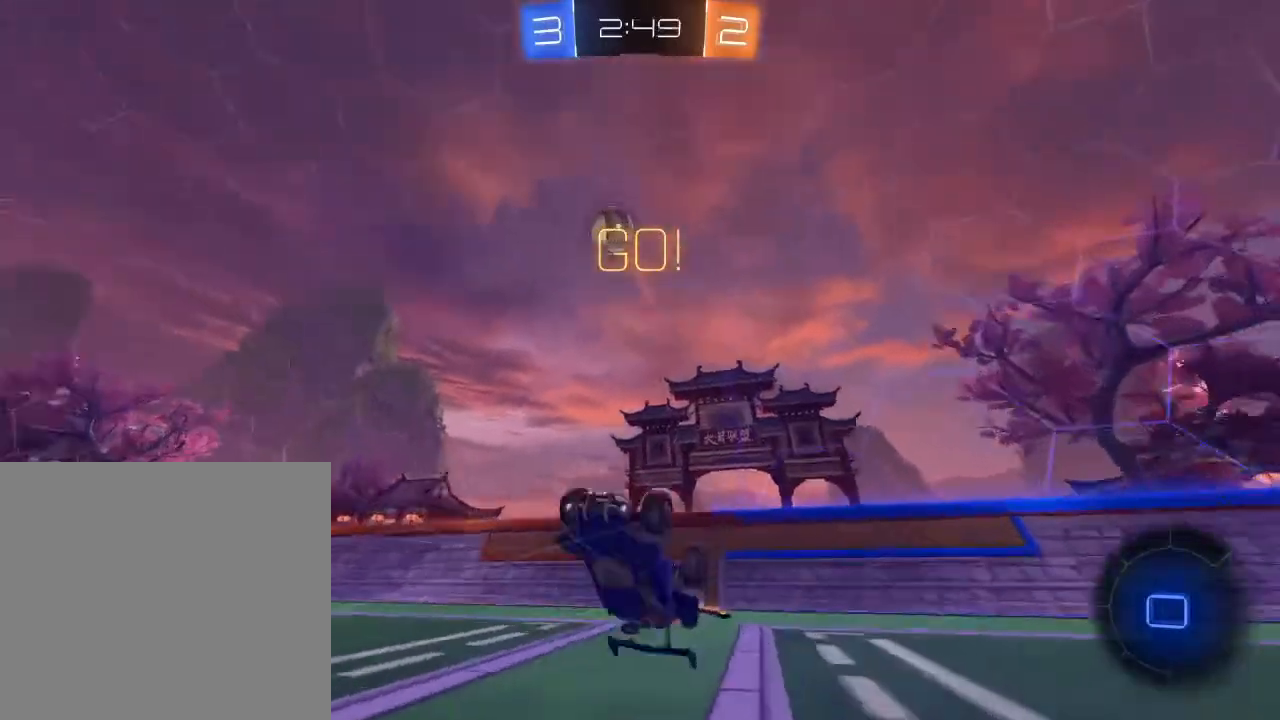
{"buttons": ["R2"], "left_stick": "right", "right_stick": "center", "events": [[67, "left_stick", "center"], [200, "left_stick", "right"], [217, "L2", "down"], [367, "R2", "down"], [467, "L2", "up"]]}
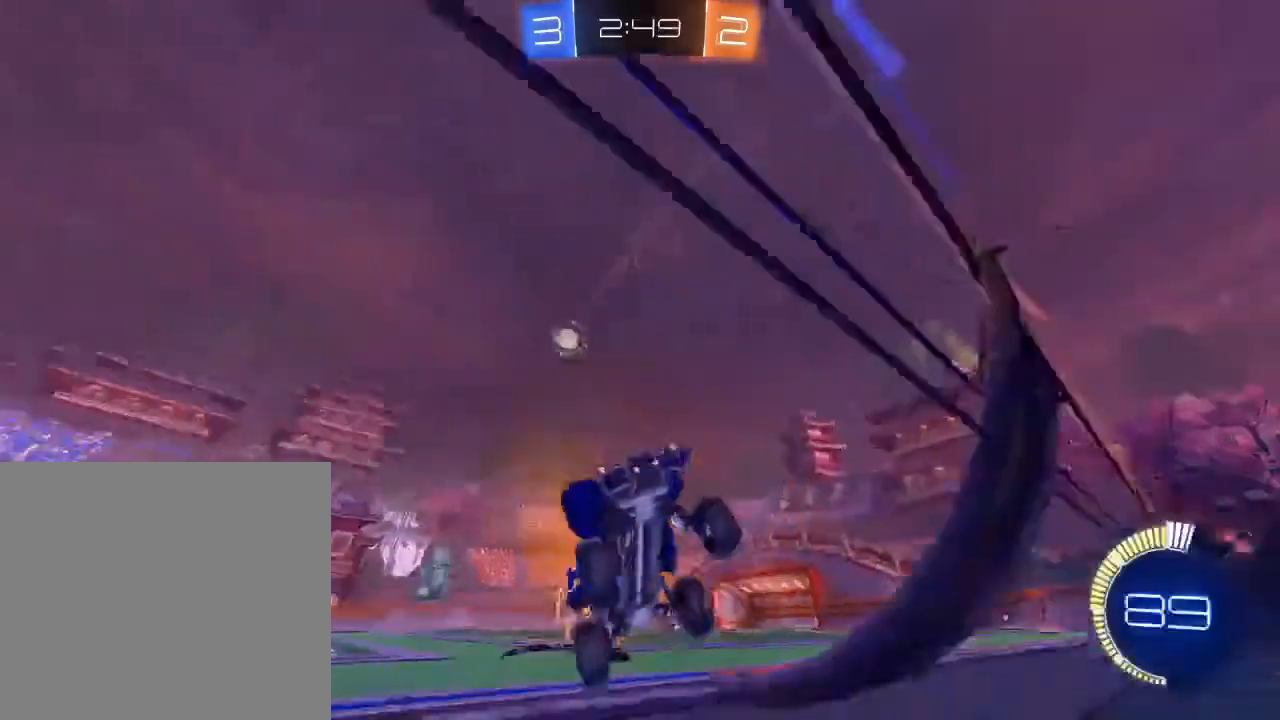
{"buttons": ["B", "L1", "R2"], "left_stick": "down-right", "right_stick": "center", "events": [[33, "X", "down"], [150, "X", "up"], [450, "left_stick", "down-right"], [483, "B", "down"], [500, "L1", "down"]]}
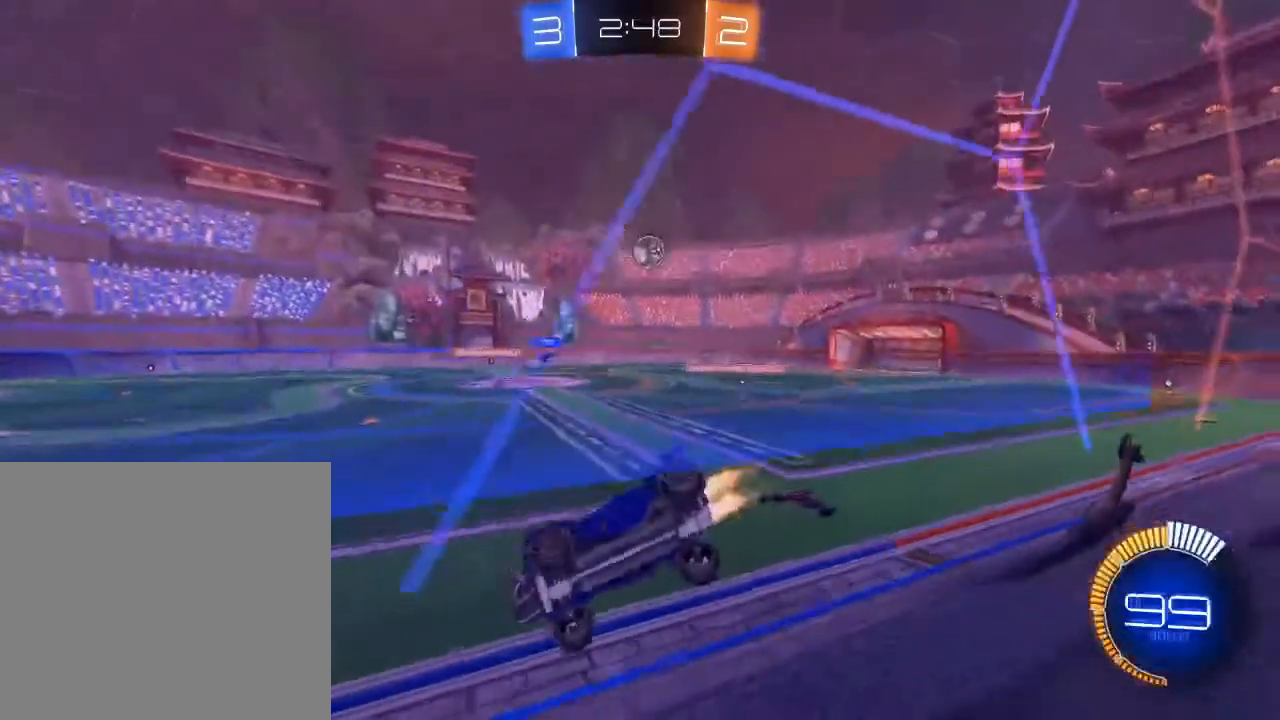
{"buttons": ["B", "R2"], "left_stick": "up-right", "right_stick": "center", "events": [[17, "left_stick", "down"], [33, "A", "down"], [183, "A", "up"], [217, "B", "up"], [233, "L1", "up"], [433, "left_stick", "up-right"], [467, "B", "down"]]}
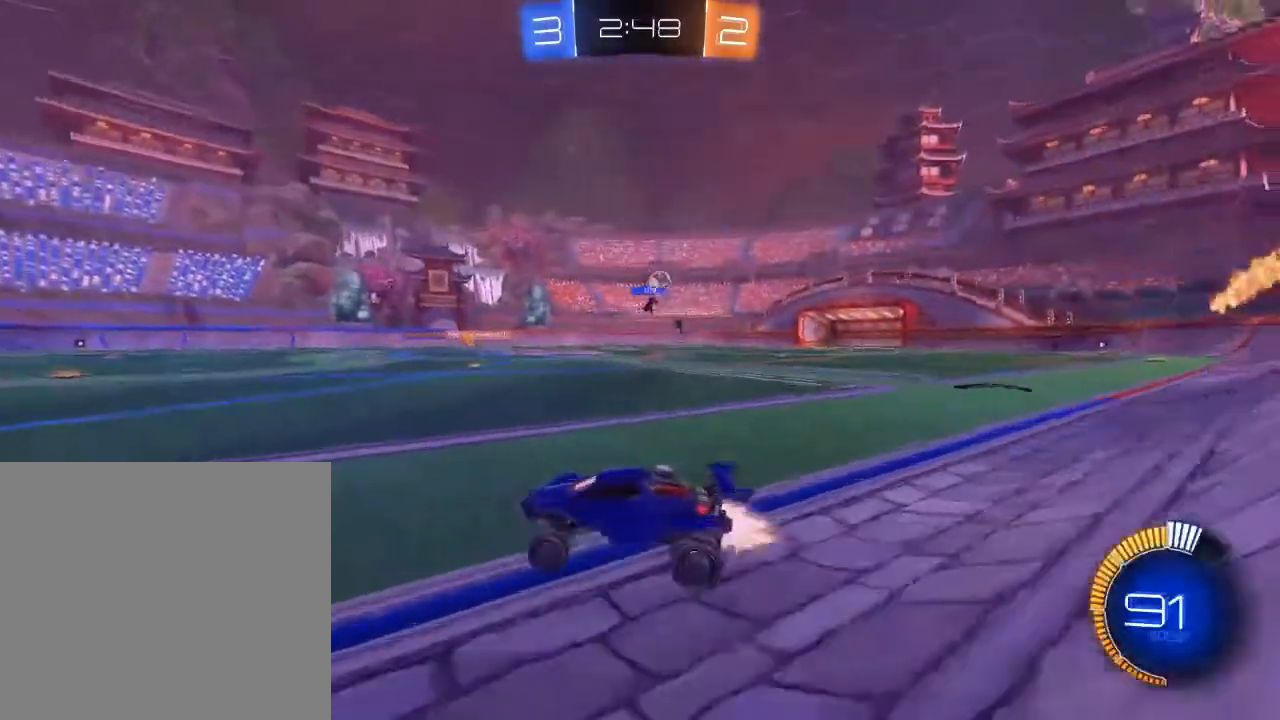
{"buttons": ["R2"], "left_stick": "right", "right_stick": "center", "events": [[167, "left_stick", "right"], [267, "B", "up"]]}
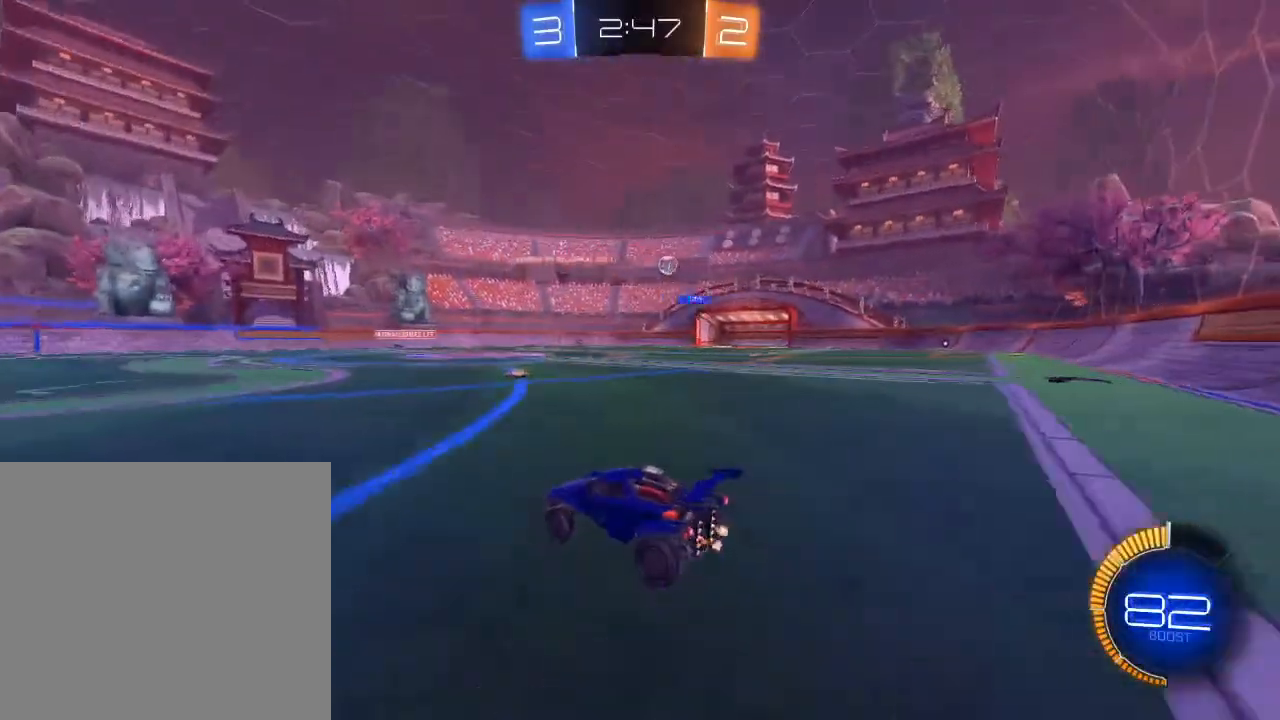
{"buttons": ["B", "L1", "R2"], "left_stick": "up-left", "right_stick": "center", "events": [[67, "X", "down"], [150, "X", "up"], [217, "B", "down"], [400, "A", "down"], [400, "L1", "down"], [400, "left_stick", "up"], [450, "left_stick", "up-left"], [467, "A", "up"]]}
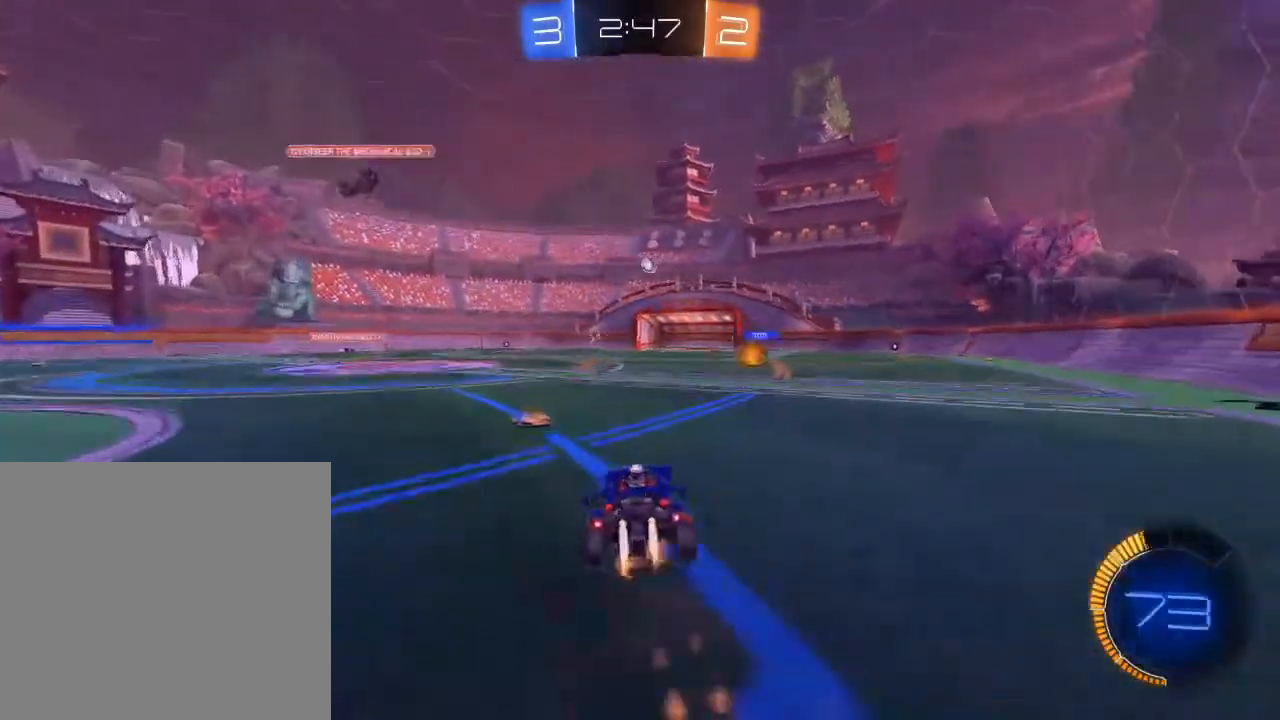
{"buttons": ["R2"], "left_stick": "left", "right_stick": "center", "events": [[17, "A", "down"], [33, "left_stick", "left"], [50, "L1", "up"], [150, "A", "up"], [450, "B", "up"]]}
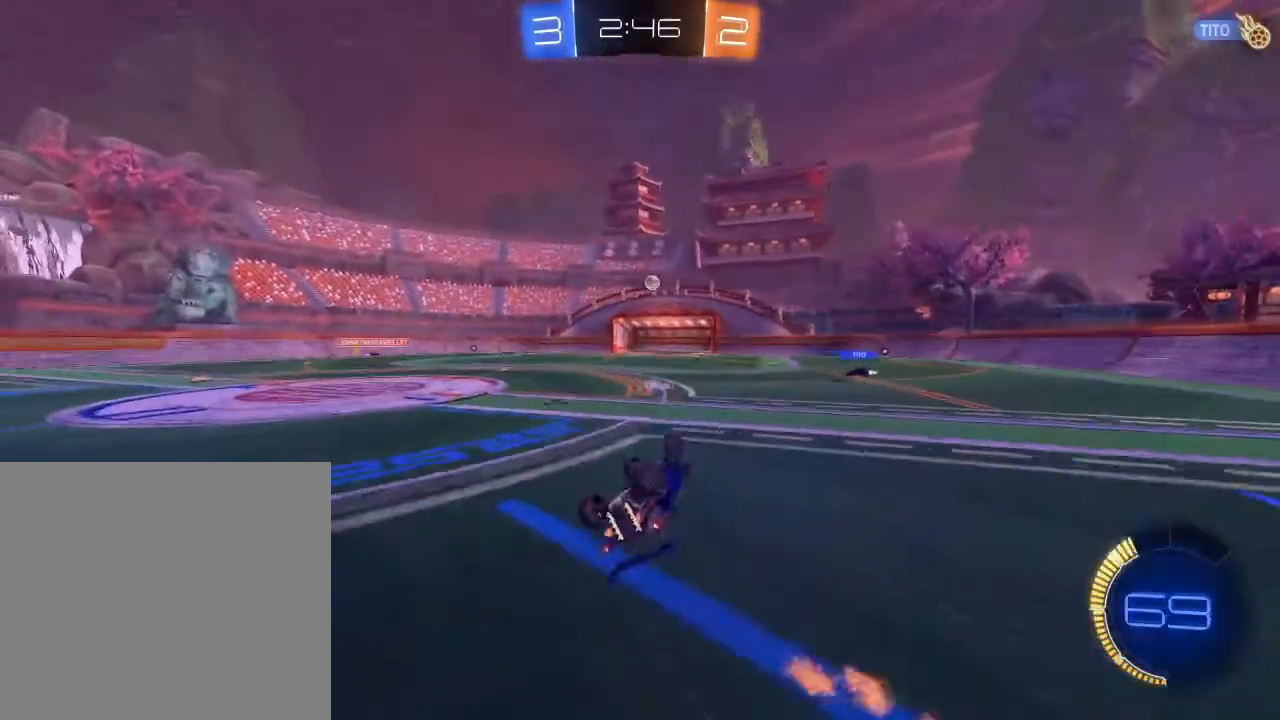
{"buttons": ["R2"], "left_stick": "center", "right_stick": "center", "events": [[150, "left_stick", "center"]]}
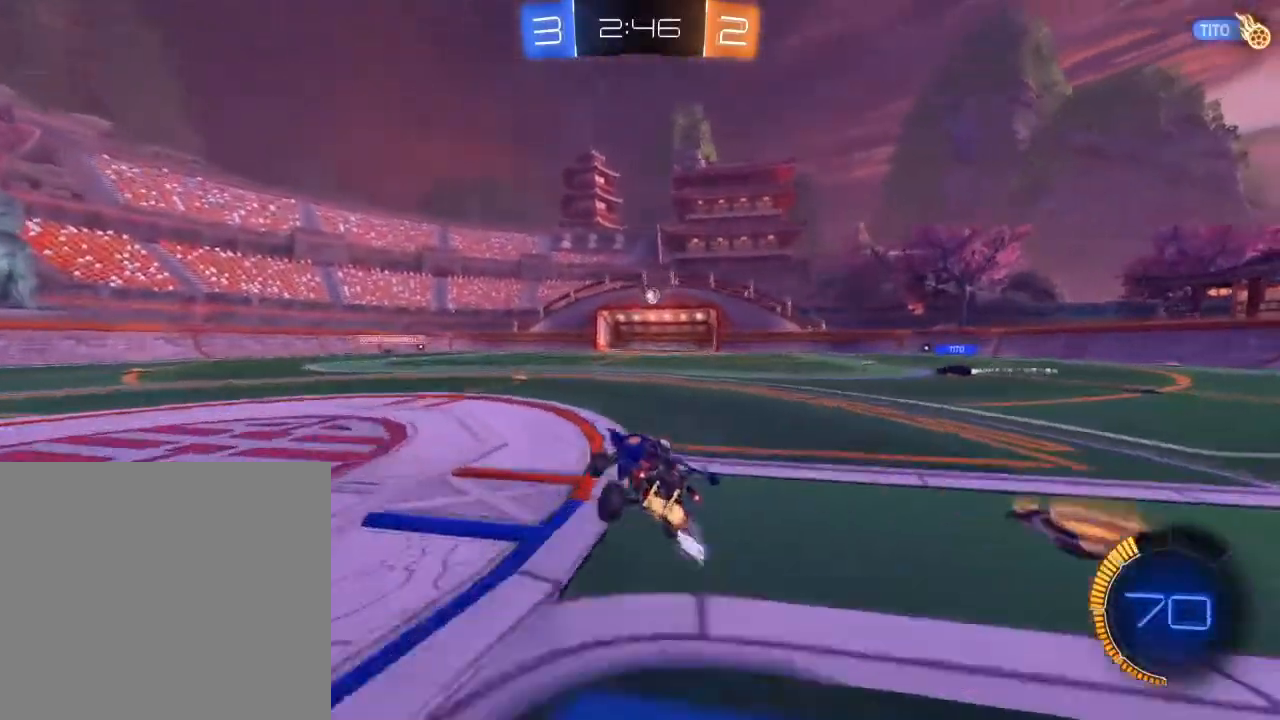
{"buttons": ["X", "R2"], "left_stick": "left", "right_stick": "center", "events": [[33, "DPAD_LEFT", "down"], [117, "DPAD_LEFT", "up"], [200, "DPAD_UP", "down"], [300, "DPAD_UP", "up"], [467, "left_stick", "left"], [500, "X", "down"]]}
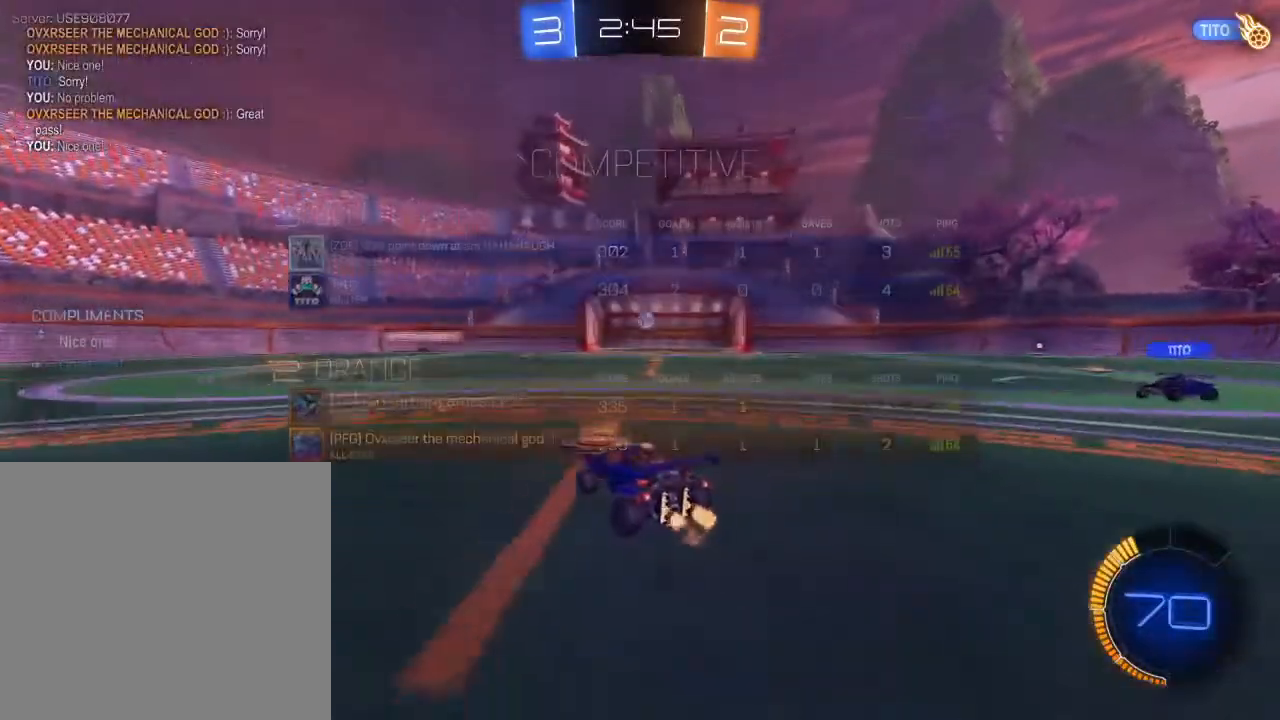
{"buttons": ["R2"], "left_stick": "left", "right_stick": "center", "events": [[150, "X", "up"]]}
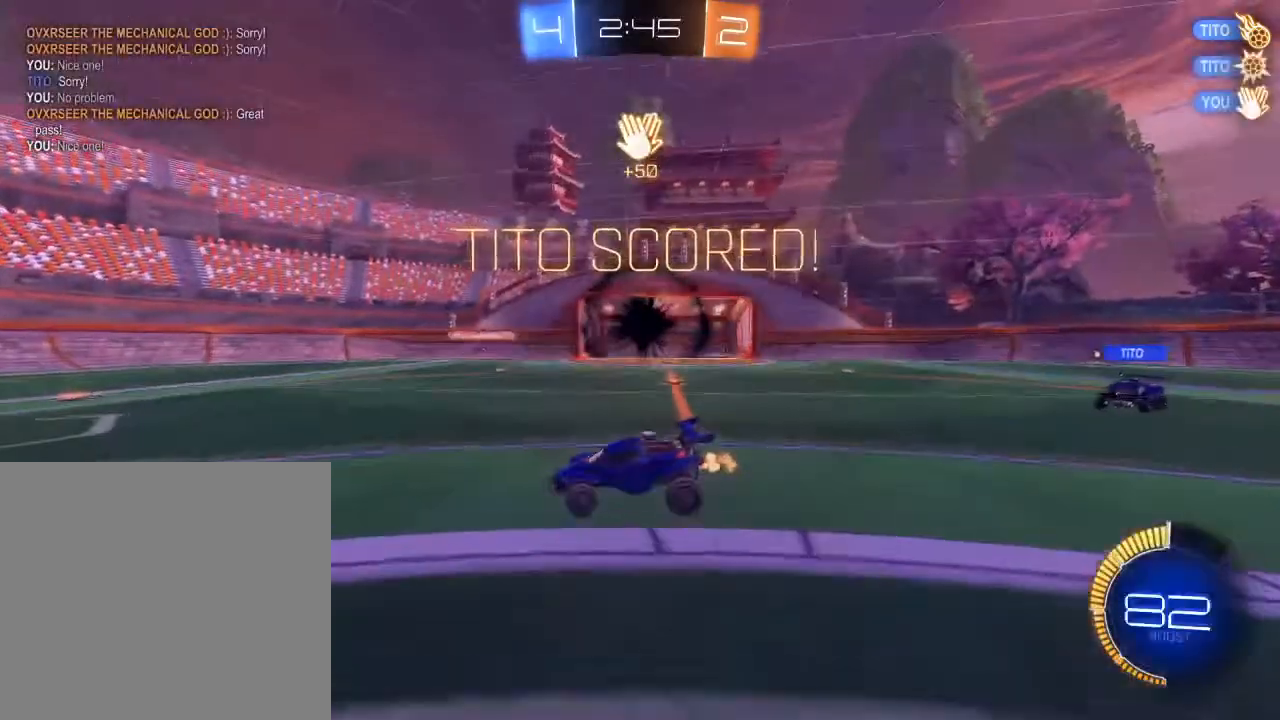
{"buttons": [], "left_stick": "down-left", "right_stick": "center", "events": [[200, "left_stick", "center"], [350, "left_stick", "down-left"], [383, "R2", "up"]]}
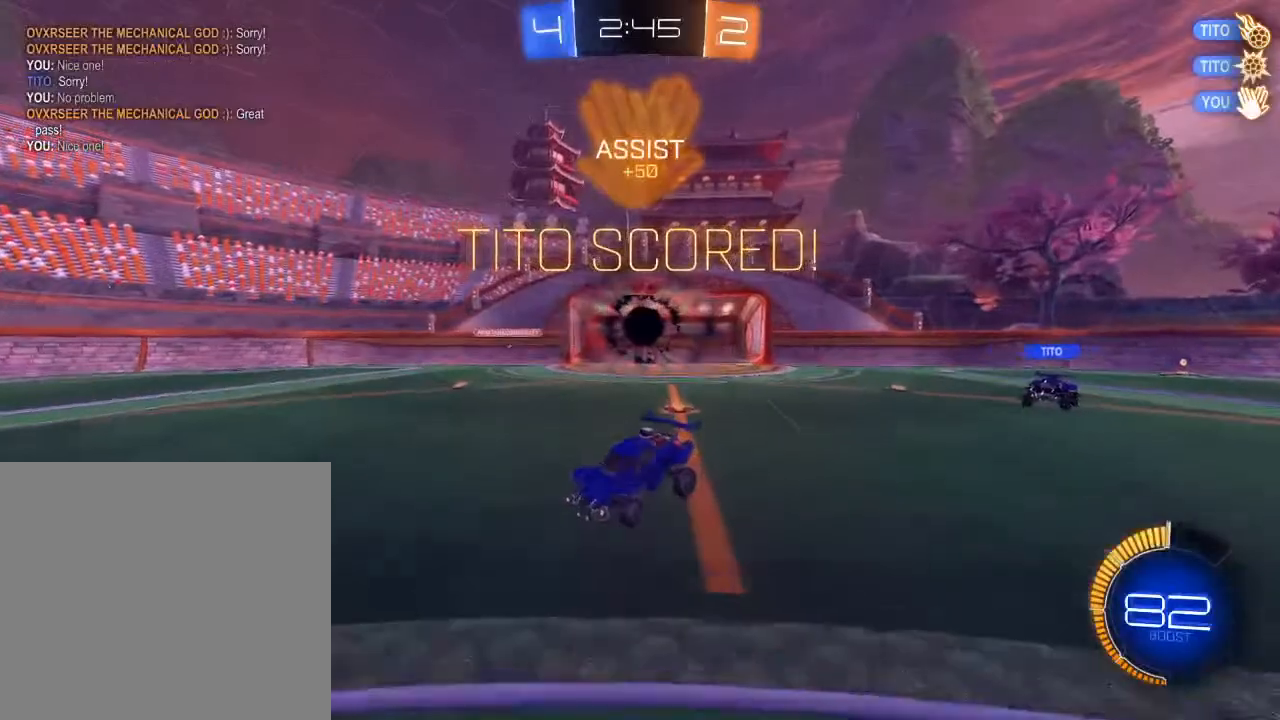
{"buttons": ["B", "L1", "R2"], "left_stick": "up", "right_stick": "center", "events": [[83, "left_stick", "down"], [167, "A", "down"], [233, "L1", "down"], [300, "left_stick", "right"], [317, "A", "up"], [350, "left_stick", "up-right"], [383, "R2", "down"], [400, "B", "down"], [450, "left_stick", "up"]]}
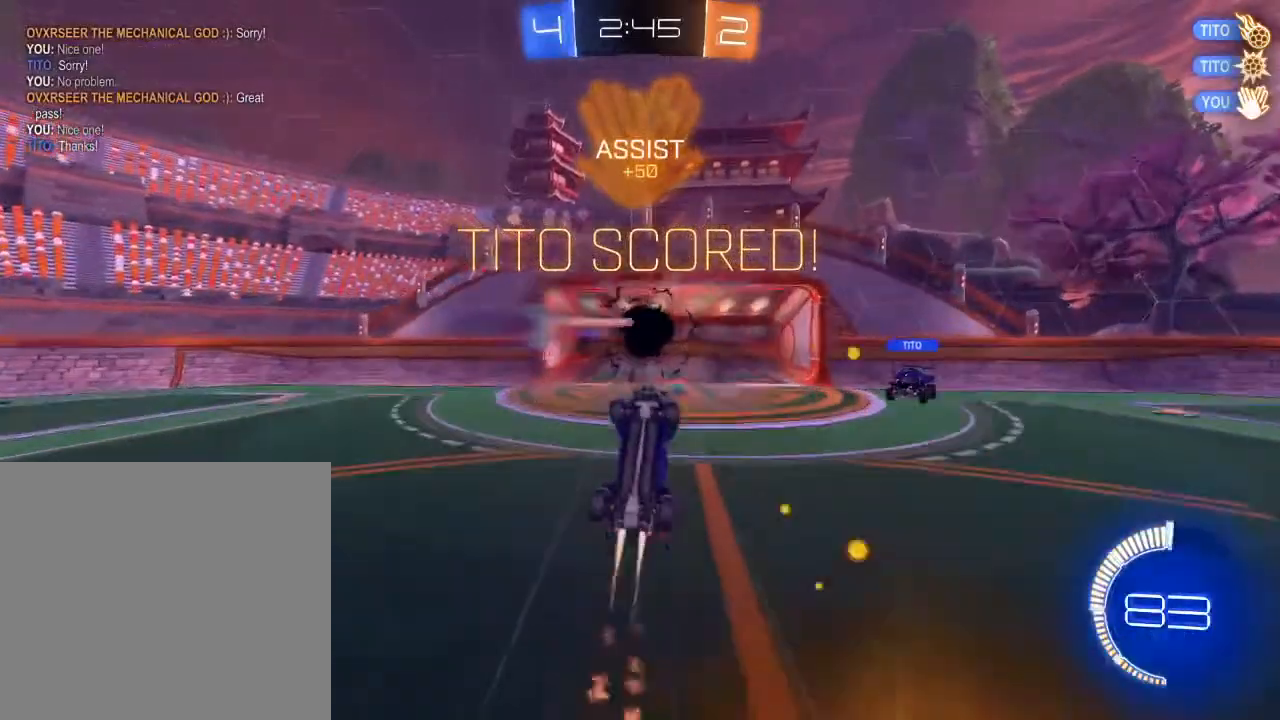
{"buttons": ["L1"], "left_stick": "left", "right_stick": "center", "events": [[83, "B", "up"], [217, "R2", "up"], [233, "left_stick", "up-left"], [483, "left_stick", "left"]]}
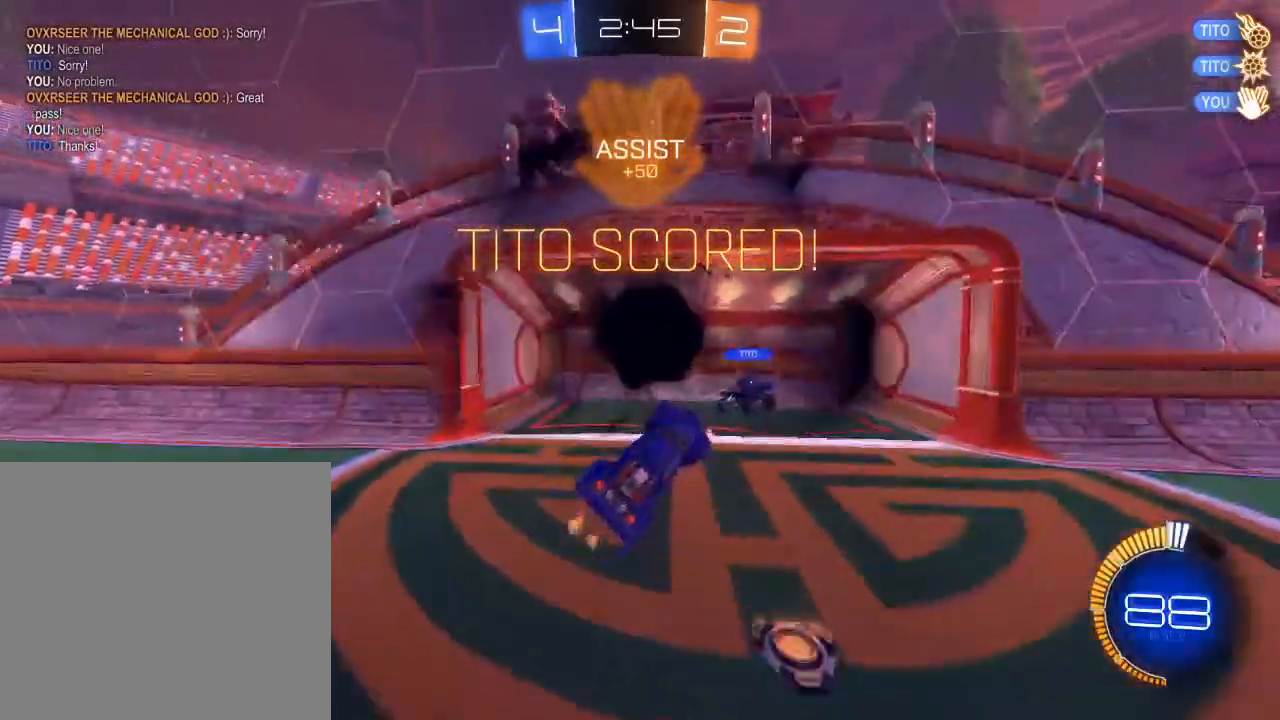
{"buttons": ["L1"], "left_stick": "center", "right_stick": "center", "events": [[150, "left_stick", "down-left"], [333, "left_stick", "center"]]}